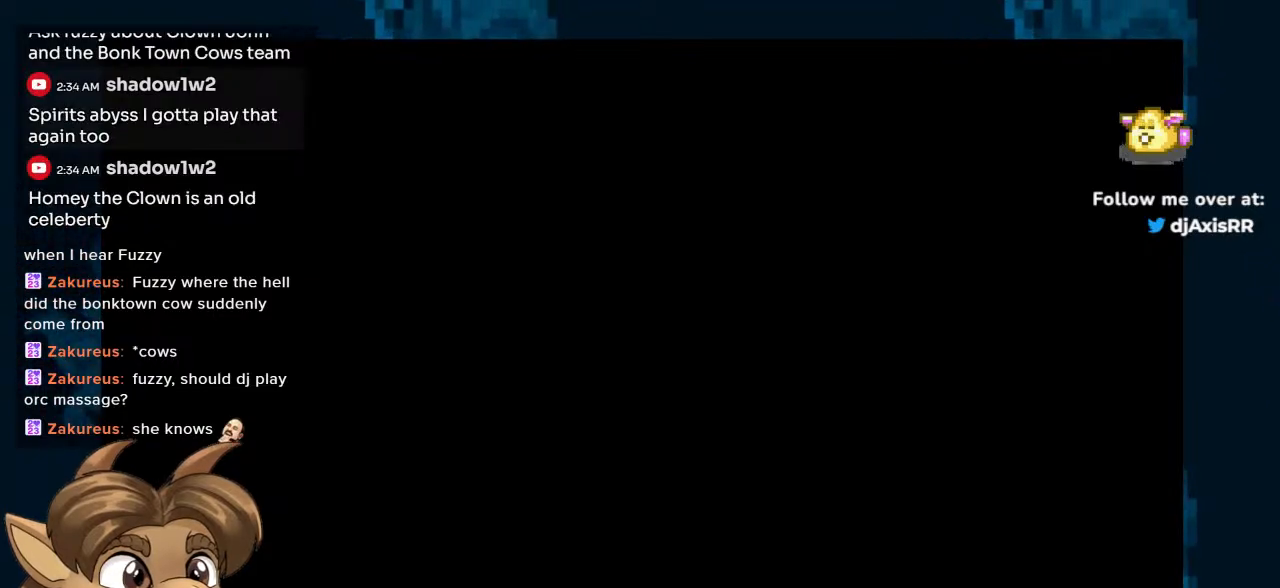
Gameplay with a controller (Nintendo layout); each line is a JSON object with the inputs held at the frame after it. "events" lists button and stick changes between this image and that frame as [ms after this image, input, new state], when the widget could be followed in between. Not read: L1 L2 L3 R2 R3 Z.
{"buttons": ["R1"], "left_stick": "center", "right_stick": "center", "events": [[483, "R1", "down"]]}
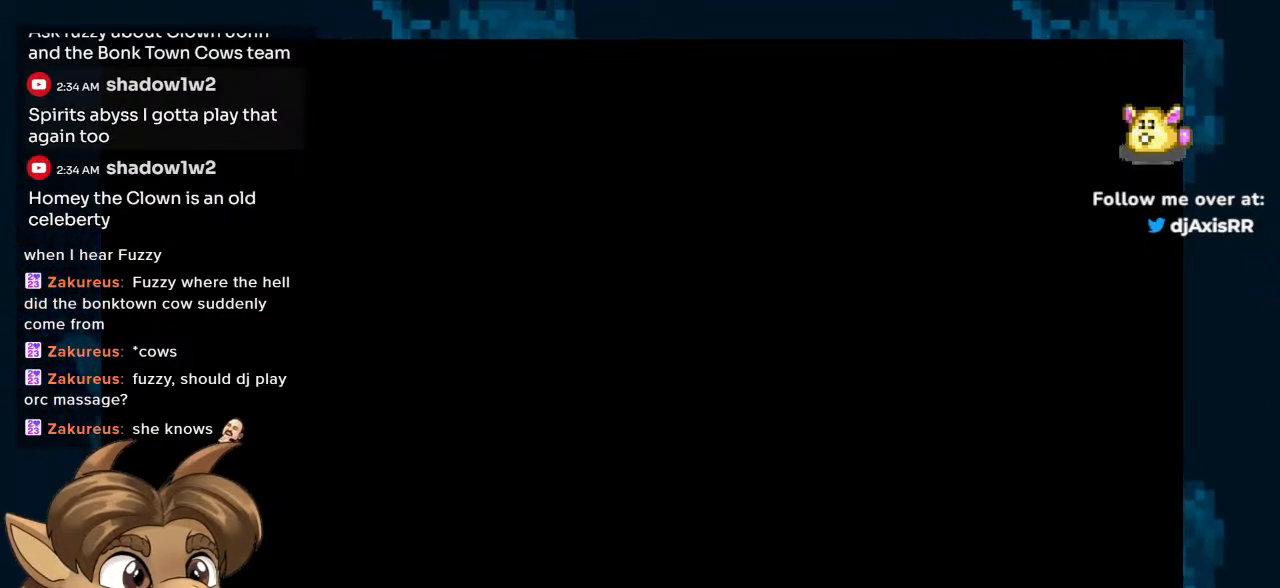
{"buttons": [], "left_stick": "center", "right_stick": "center", "events": [[67, "R1", "up"]]}
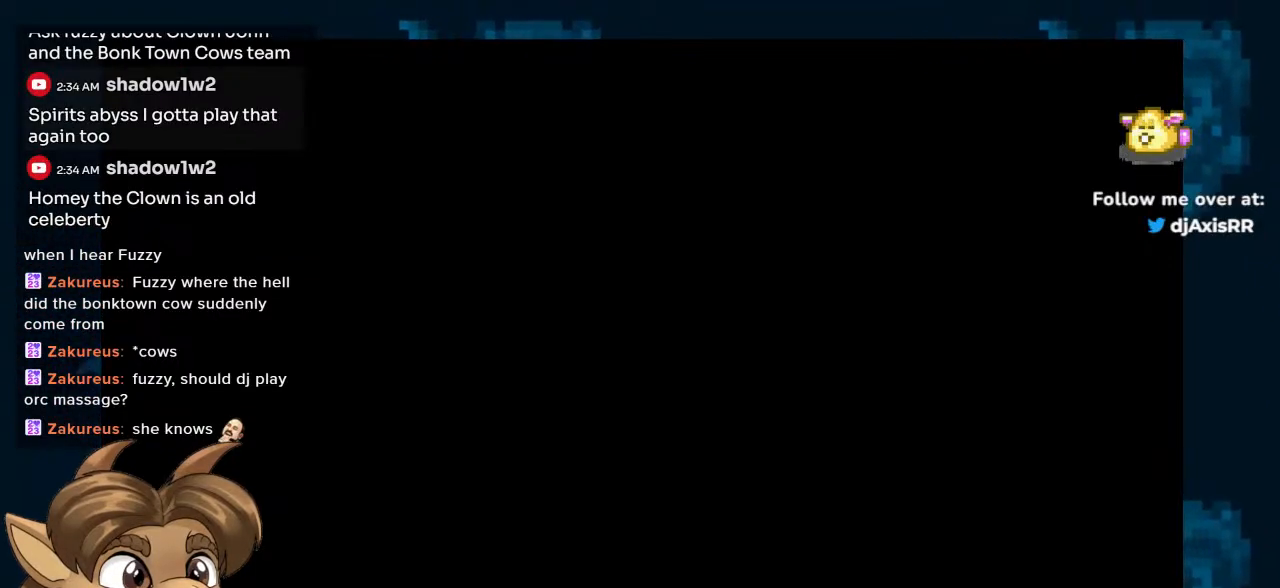
{"buttons": [], "left_stick": "center", "right_stick": "center", "events": []}
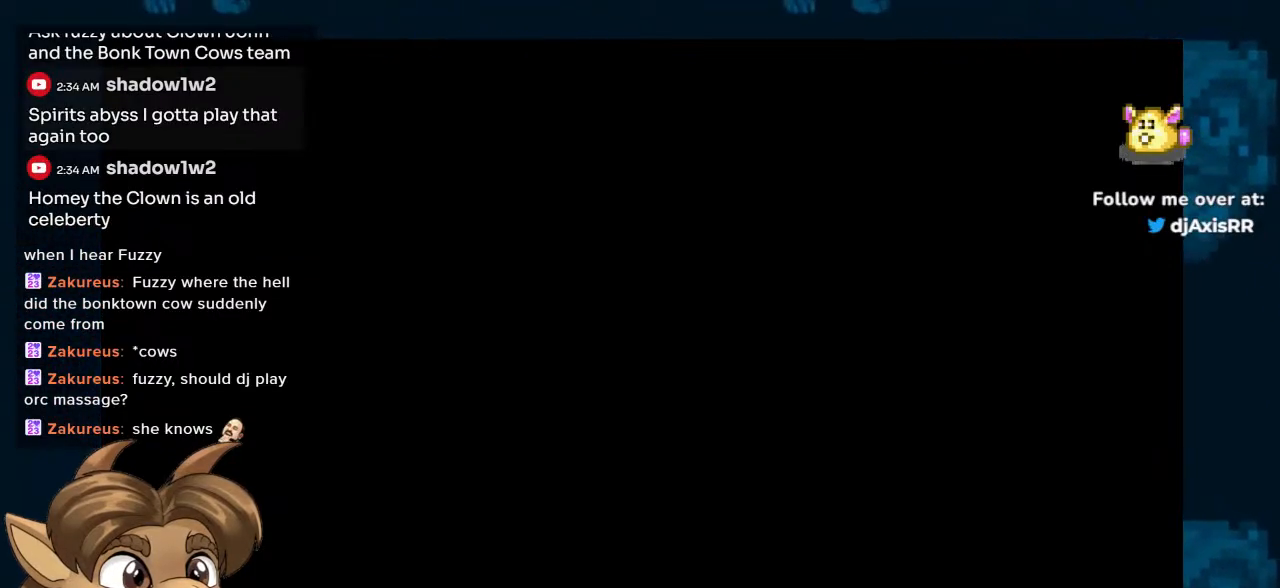
{"buttons": [], "left_stick": "center", "right_stick": "center", "events": []}
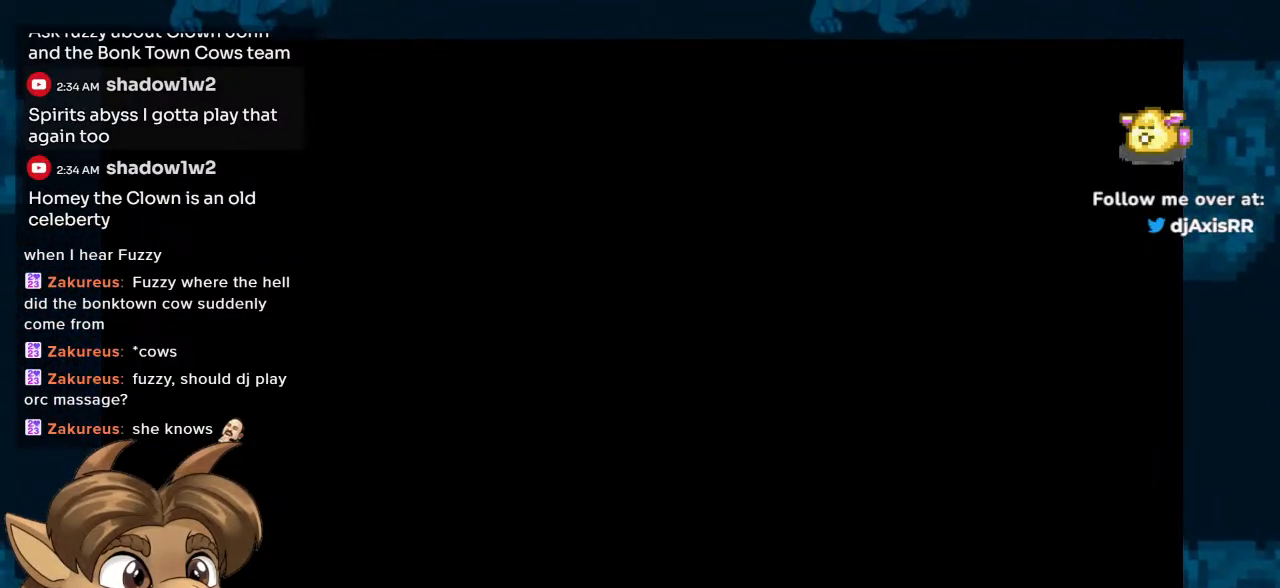
{"buttons": [], "left_stick": "center", "right_stick": "center", "events": []}
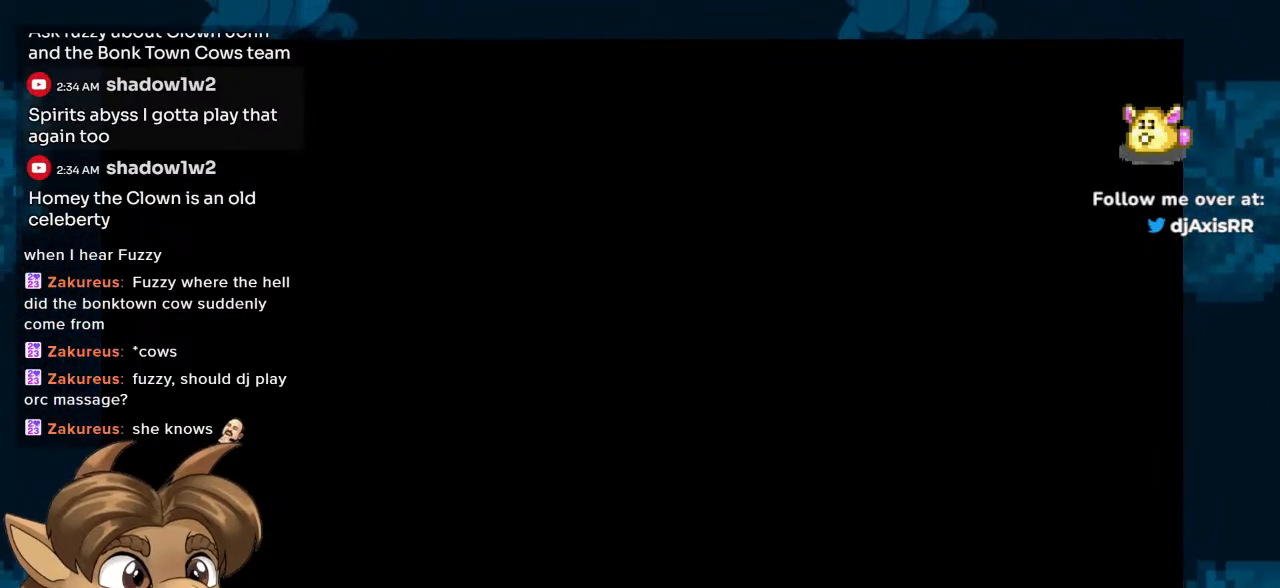
{"buttons": [], "left_stick": "center", "right_stick": "center", "events": []}
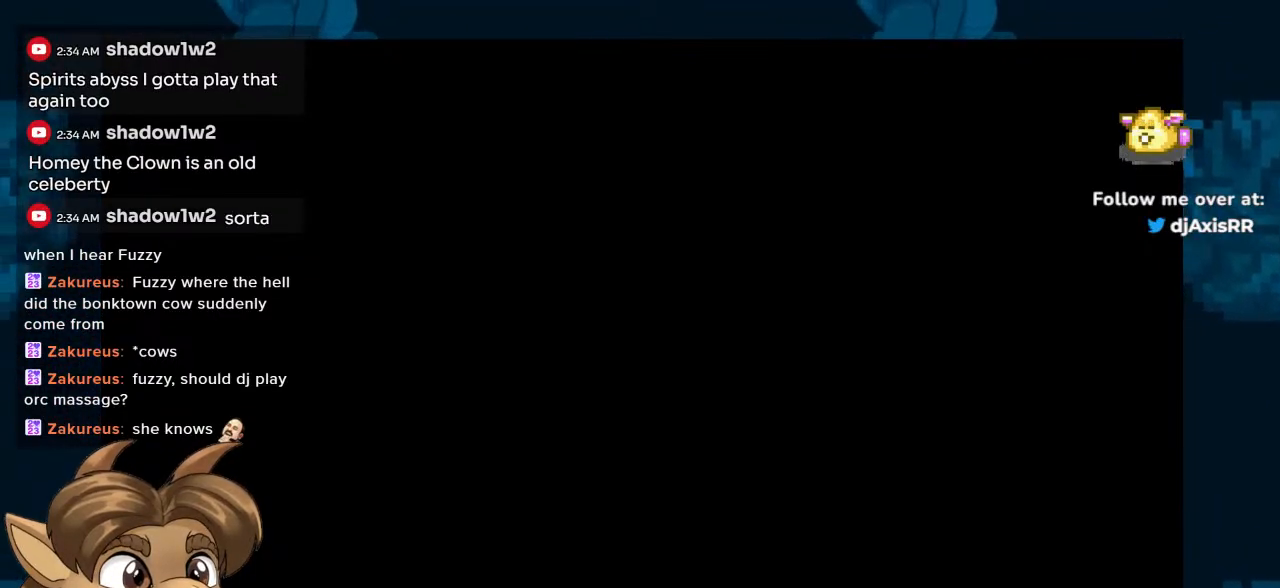
{"buttons": [], "left_stick": "center", "right_stick": "center", "events": [[267, "Y", "down"], [367, "Y", "up"]]}
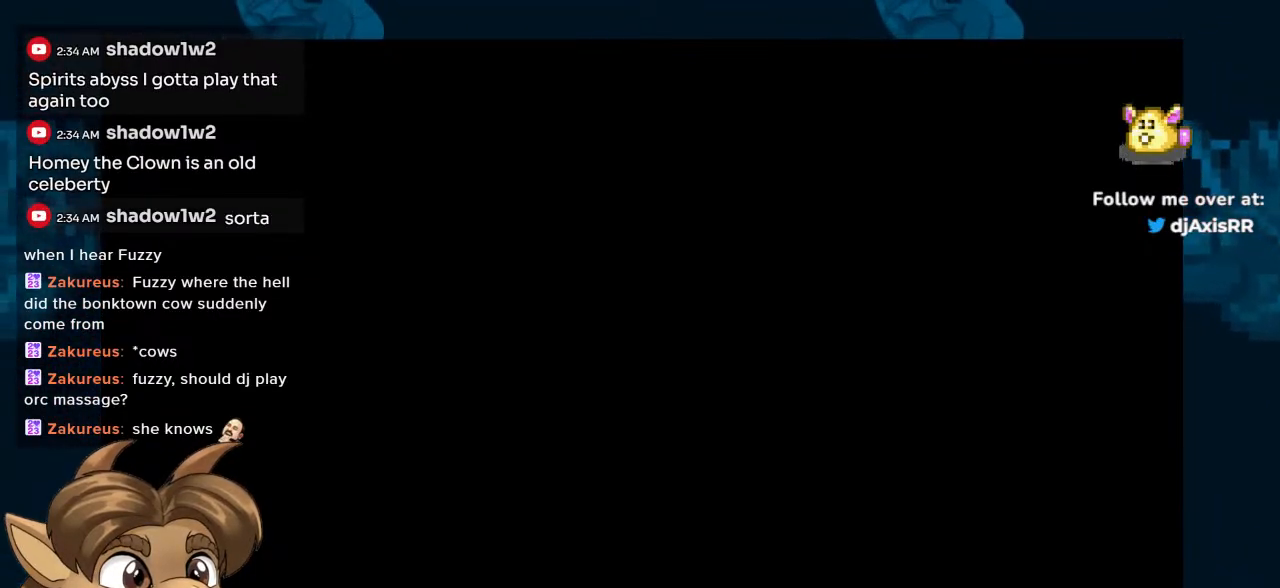
{"buttons": [], "left_stick": "center", "right_stick": "center", "events": []}
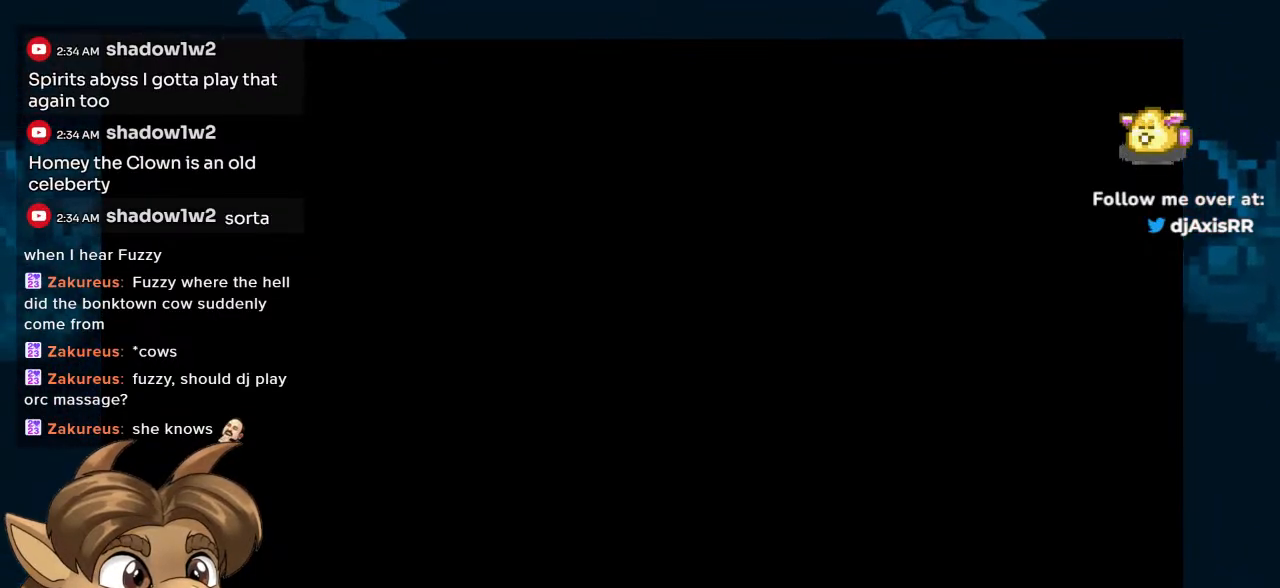
{"buttons": [], "left_stick": "center", "right_stick": "center", "events": []}
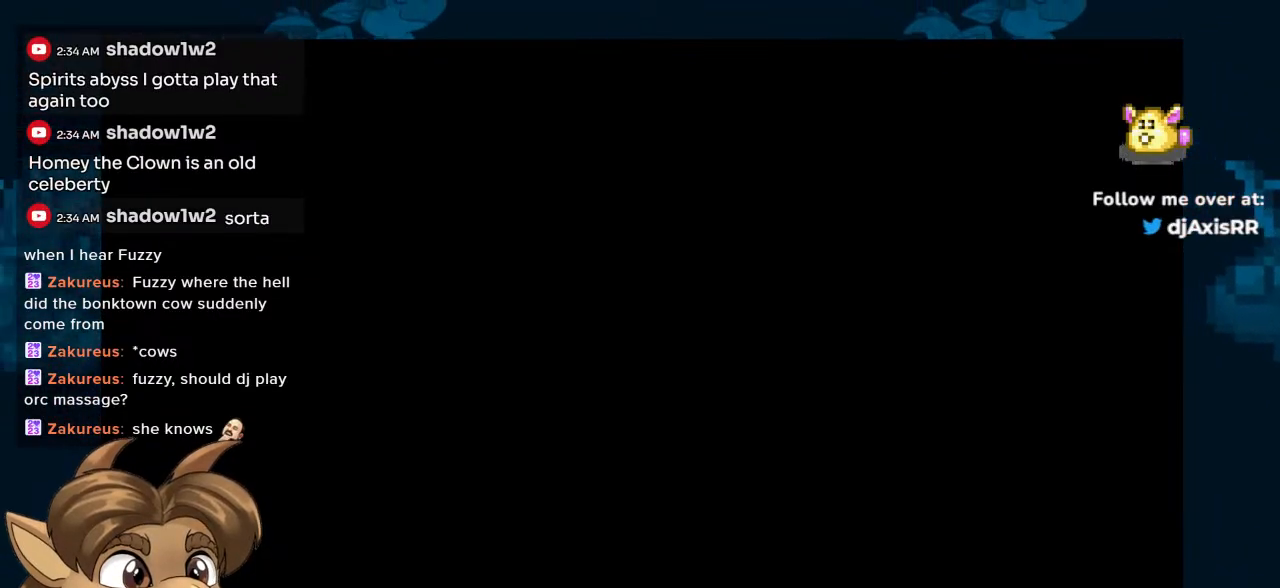
{"buttons": [], "left_stick": "center", "right_stick": "center", "events": []}
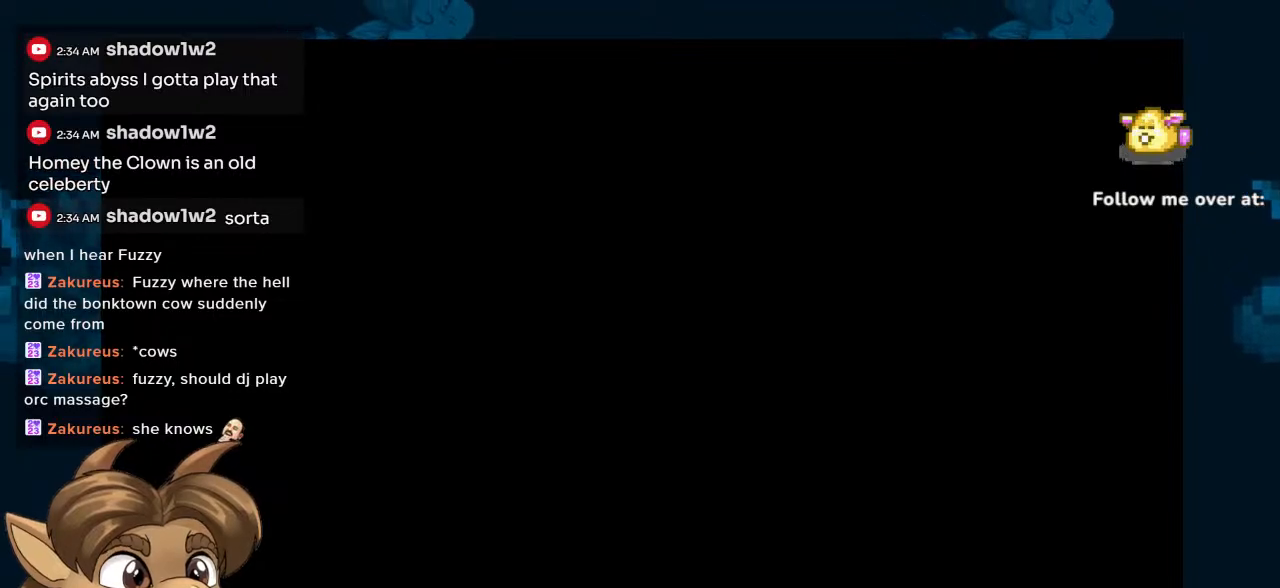
{"buttons": [], "left_stick": "center", "right_stick": "center", "events": []}
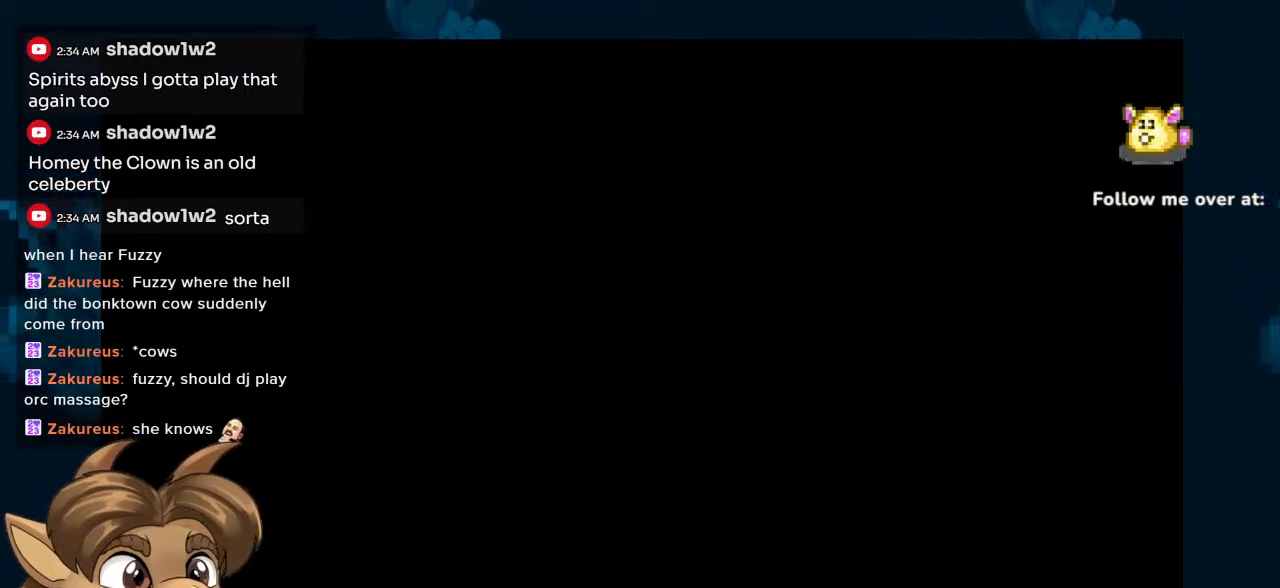
{"buttons": [], "left_stick": "center", "right_stick": "center", "events": []}
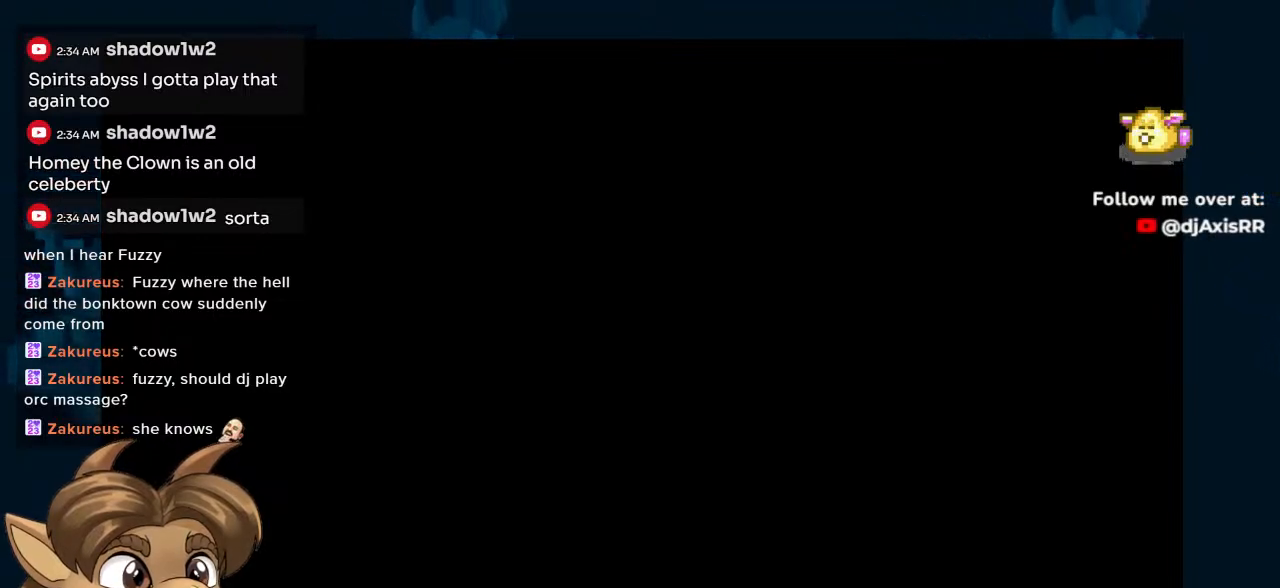
{"buttons": [], "left_stick": "center", "right_stick": "center", "events": []}
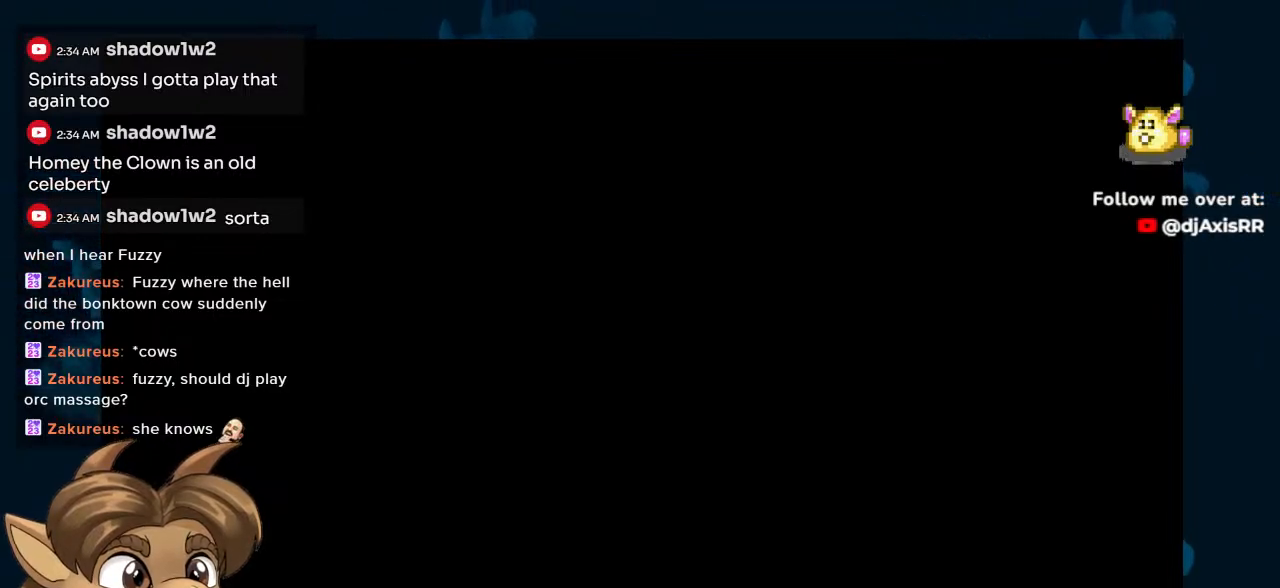
{"buttons": [], "left_stick": "center", "right_stick": "center", "events": []}
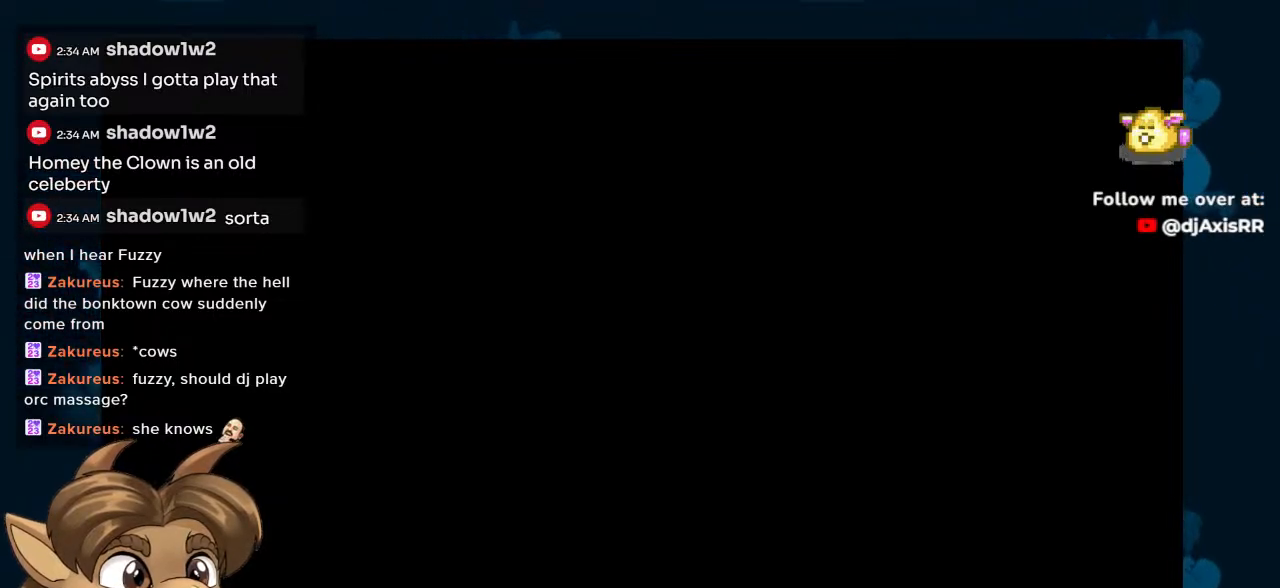
{"buttons": [], "left_stick": "center", "right_stick": "center", "events": []}
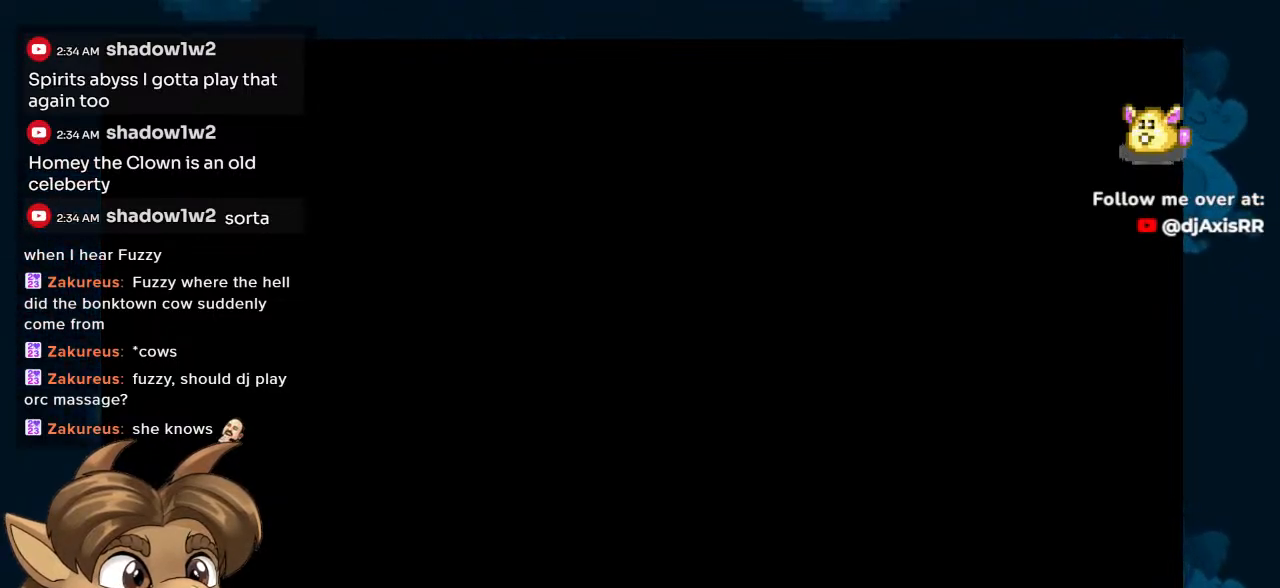
{"buttons": ["Y"], "left_stick": "center", "right_stick": "center", "events": [[500, "Y", "down"]]}
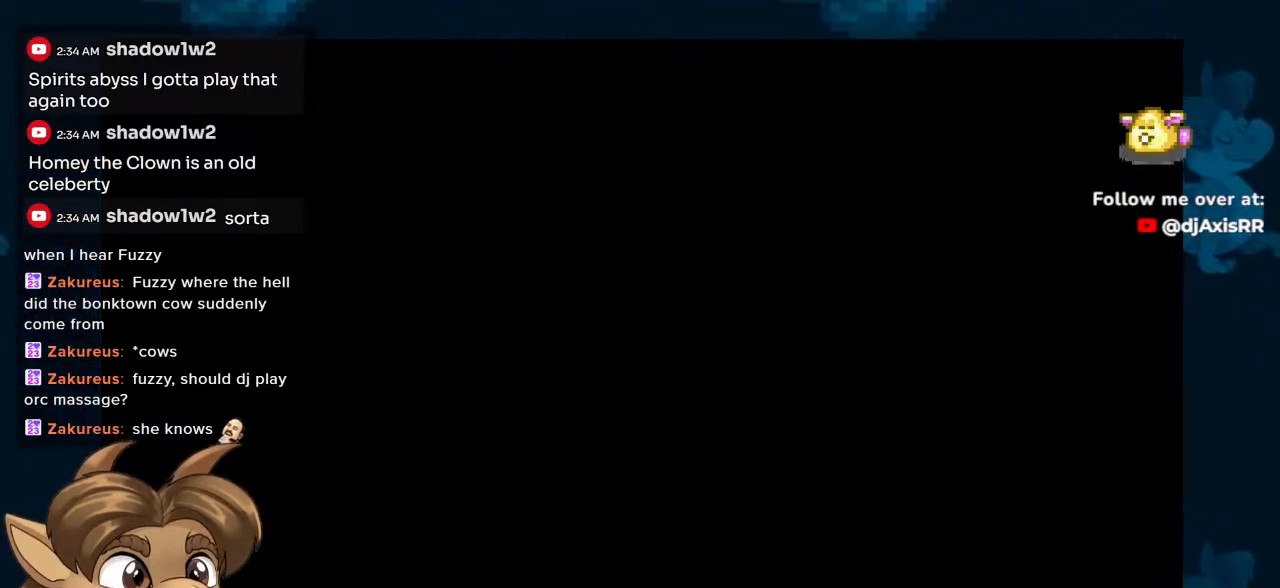
{"buttons": [], "left_stick": "center", "right_stick": "center", "events": [[167, "Y", "up"]]}